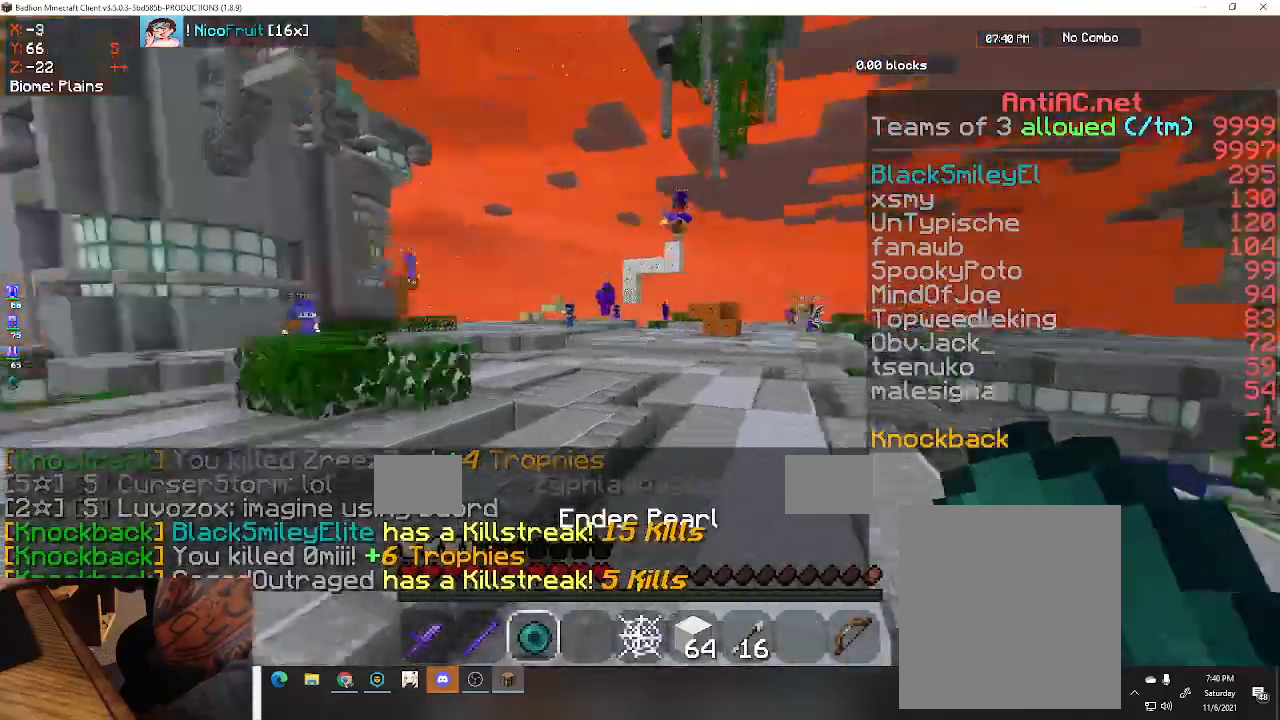
Gameplay with keyboard; each line is a JSON object with the keys held at the frame after it. "events" lists presses ("down") and releases ("up") of "a", "d", "s", "space" and "w" between this image and that frame as [ms after this image, input, new state], when the widget could be followed in between. No other keys are recorded. Mouse input is not recorded.
{"keys": ["a", "w"], "events": []}
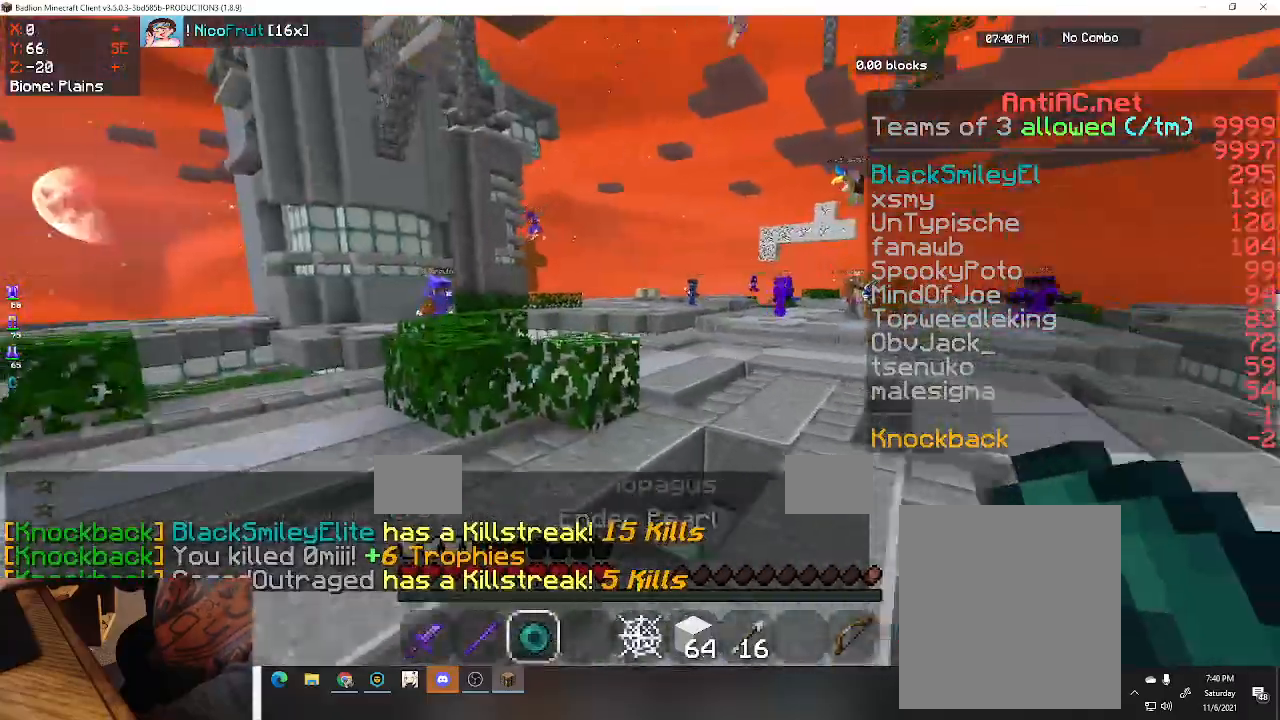
{"keys": ["a", "w"], "events": [[167, "a", "up"], [233, "a", "down"]]}
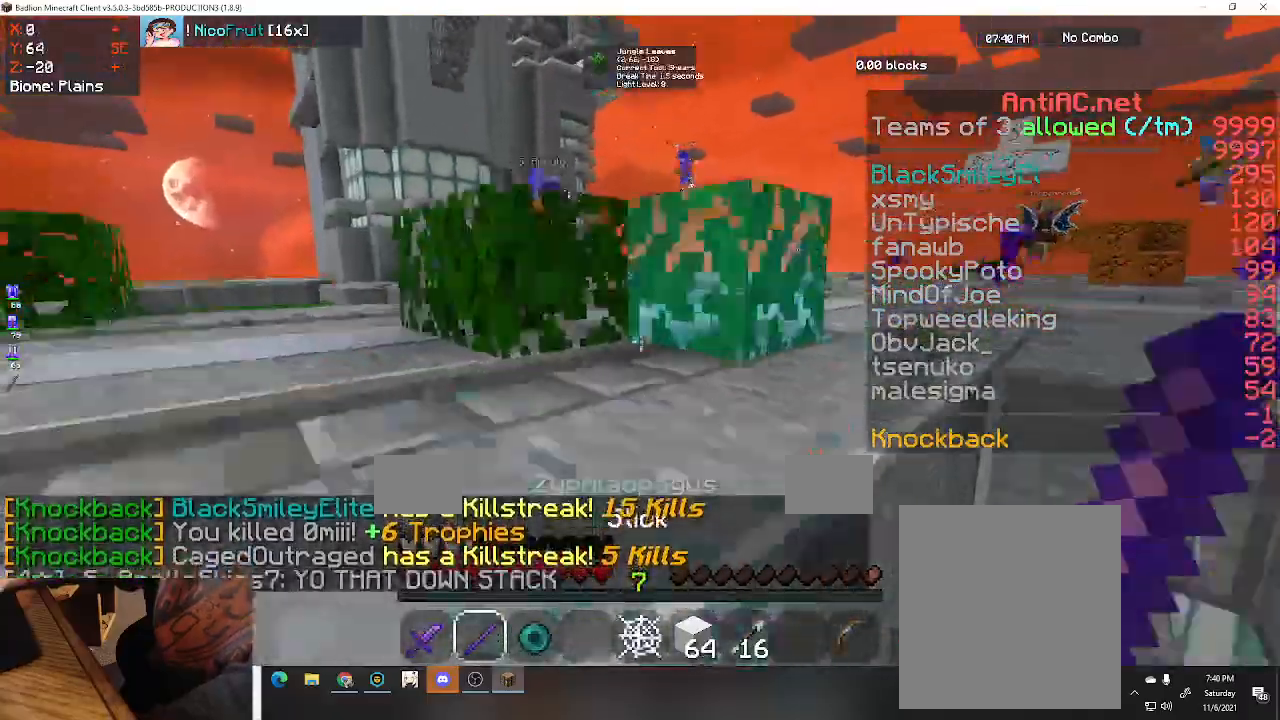
{"keys": ["w"], "events": [[100, "a", "up"], [100, "space", "down"], [500, "space", "up"]]}
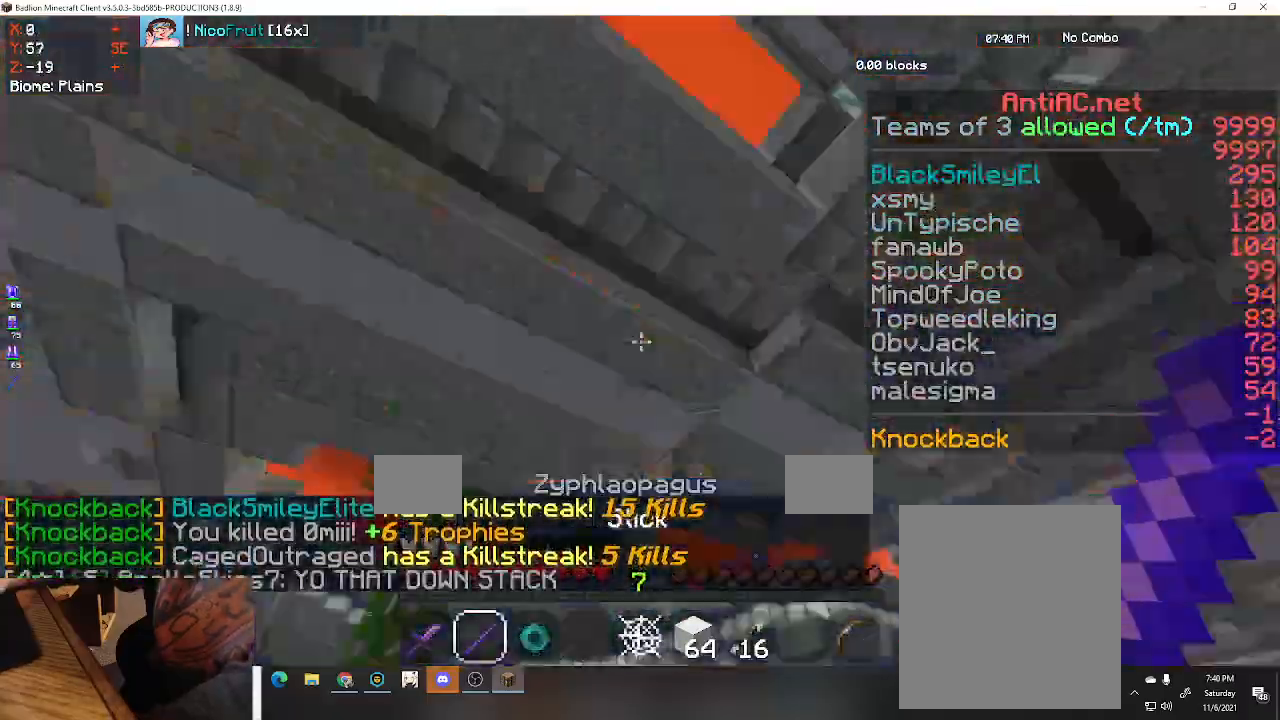
{"keys": ["w"], "events": []}
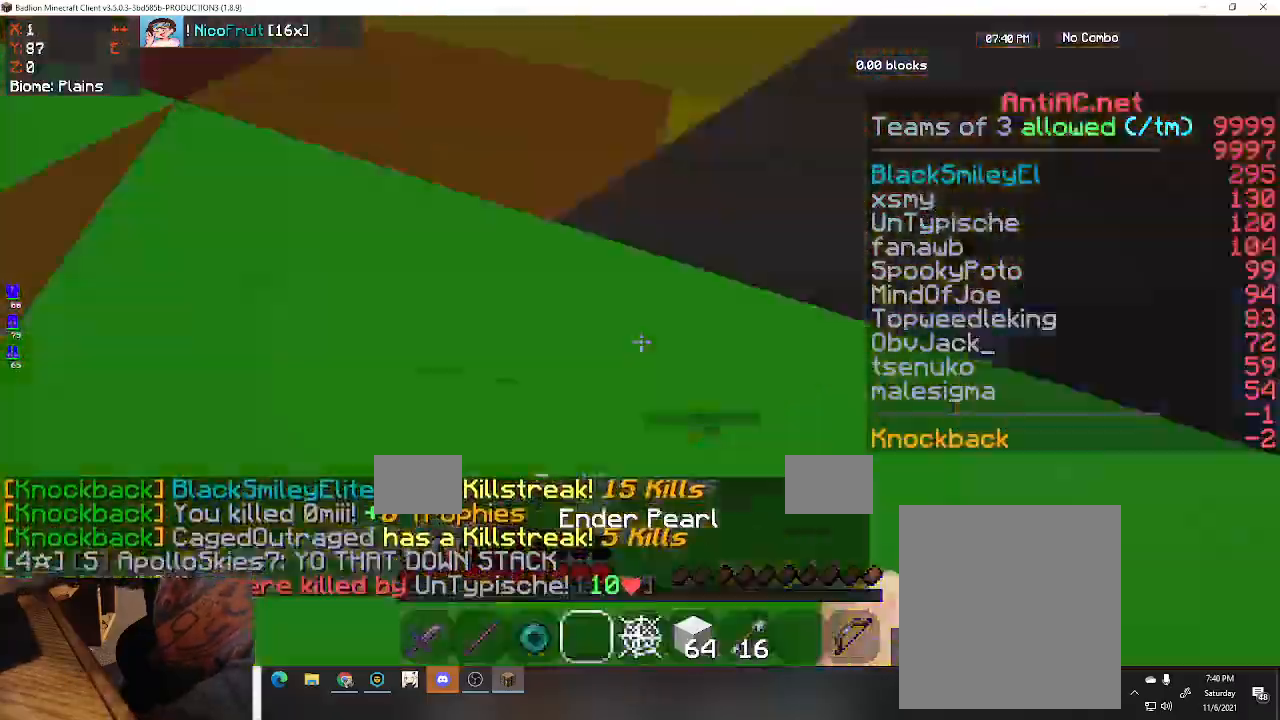
{"keys": ["w"], "events": []}
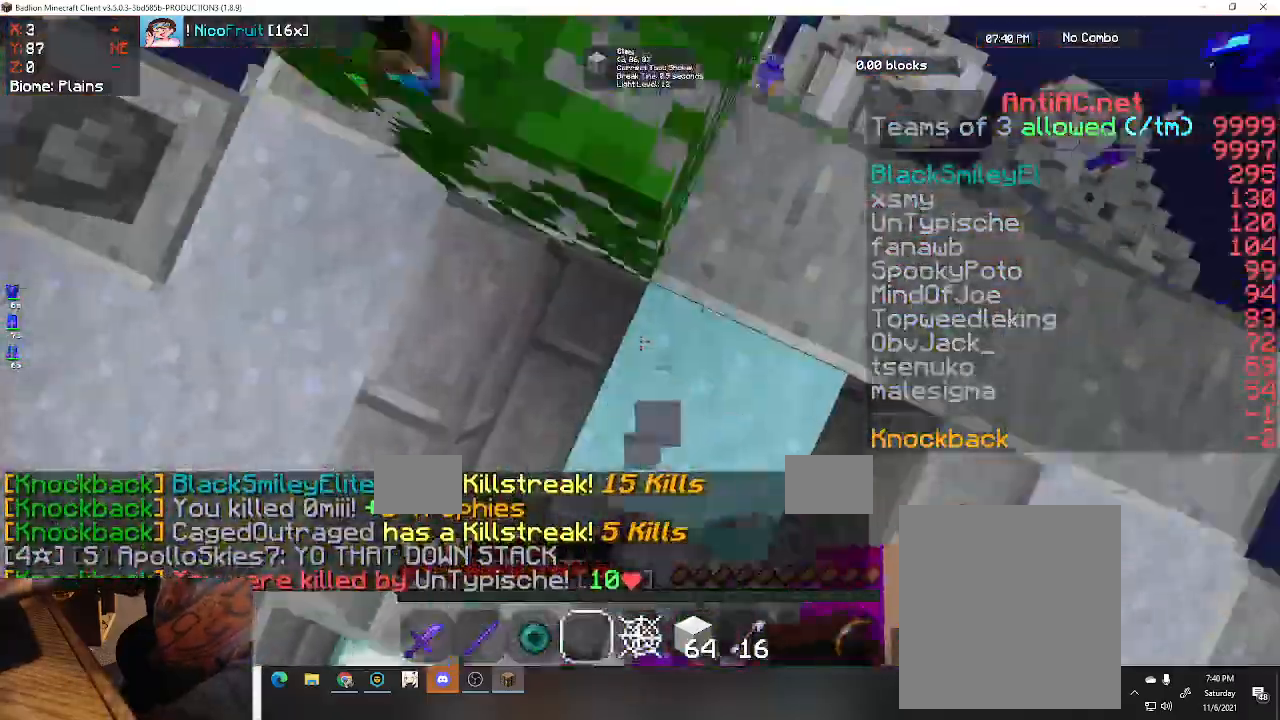
{"keys": ["a", "w"], "events": [[33, "a", "down"], [100, "w", "up"], [300, "w", "down"]]}
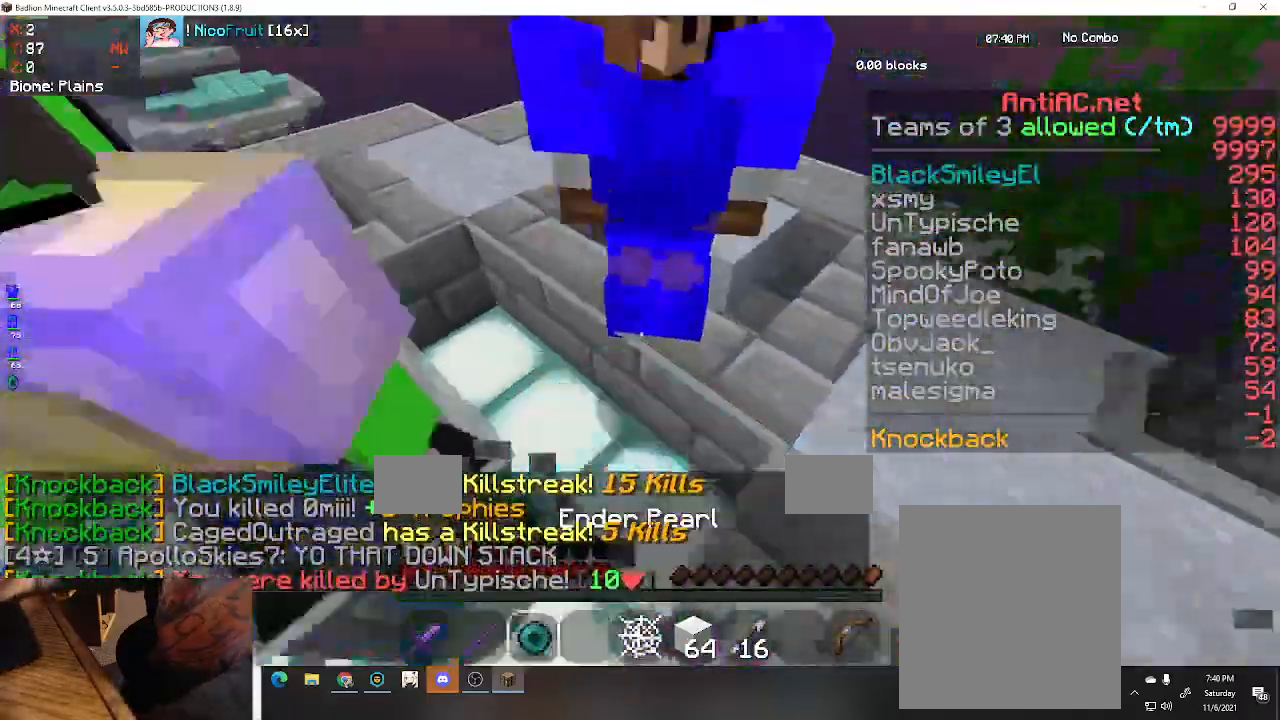
{"keys": ["w"], "events": [[133, "space", "down"], [333, "a", "up"], [400, "space", "up"]]}
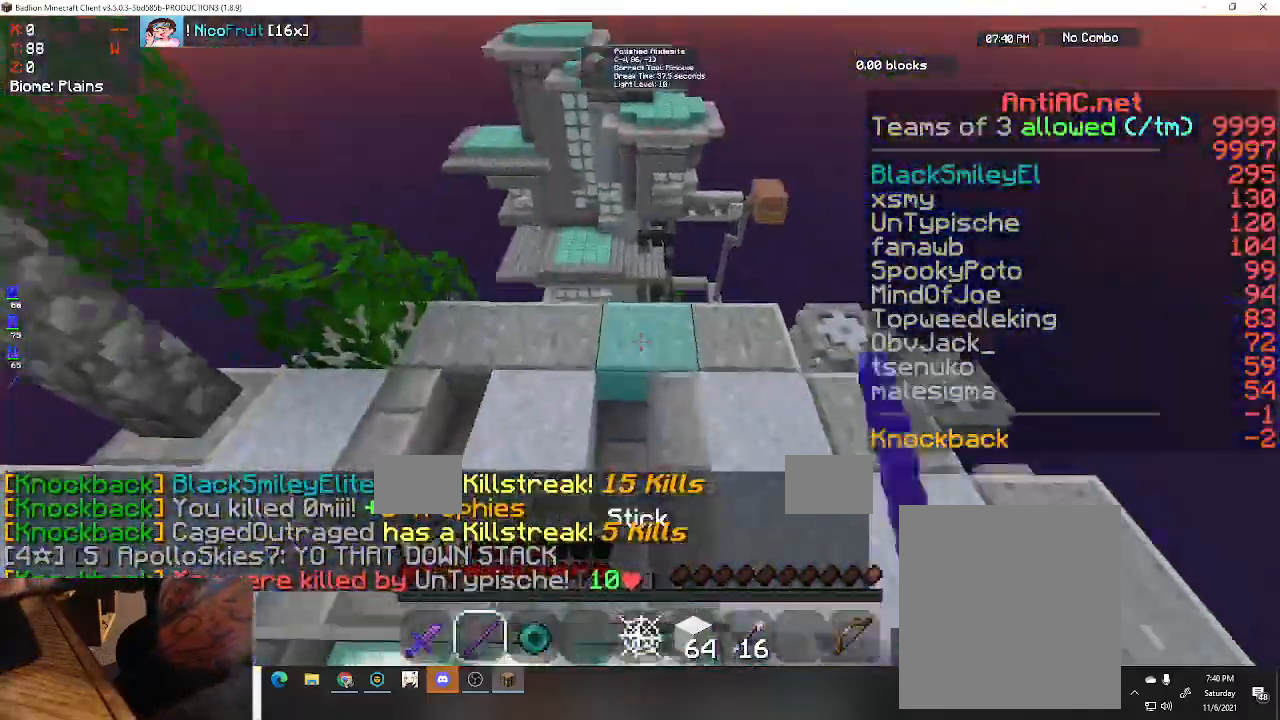
{"keys": [], "events": [[400, "w", "up"]]}
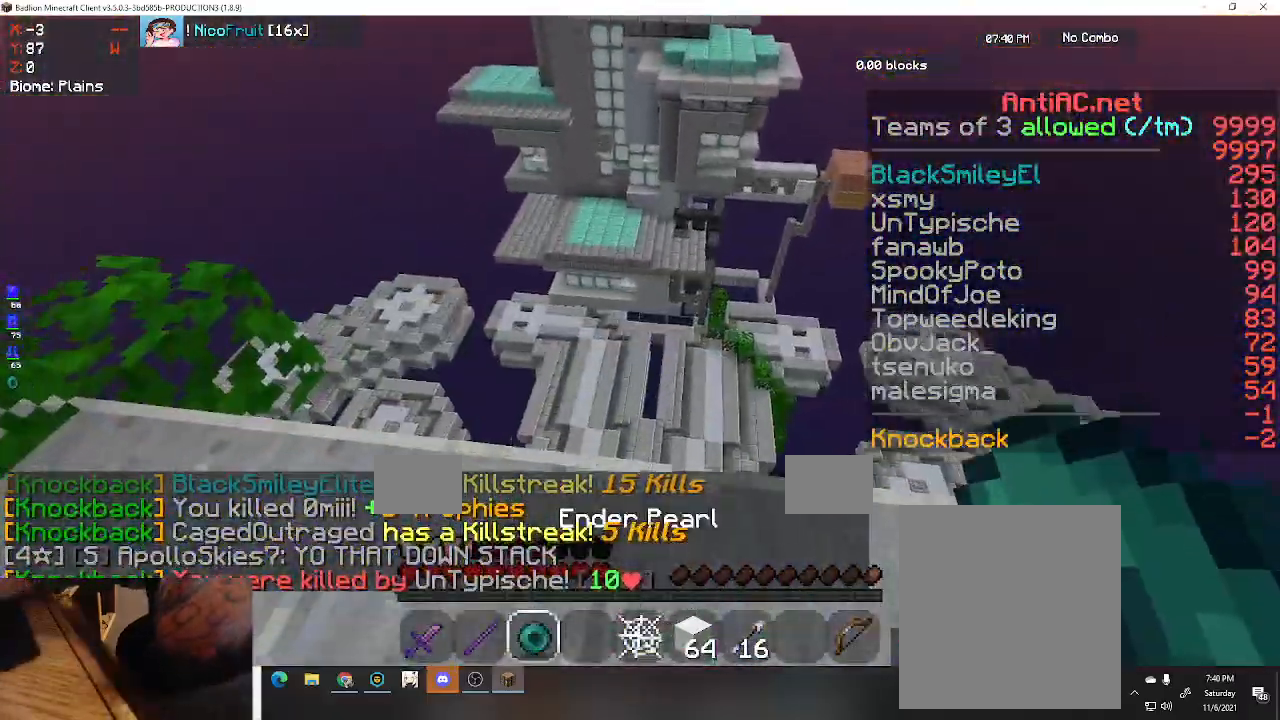
{"keys": ["w"], "events": [[433, "w", "down"]]}
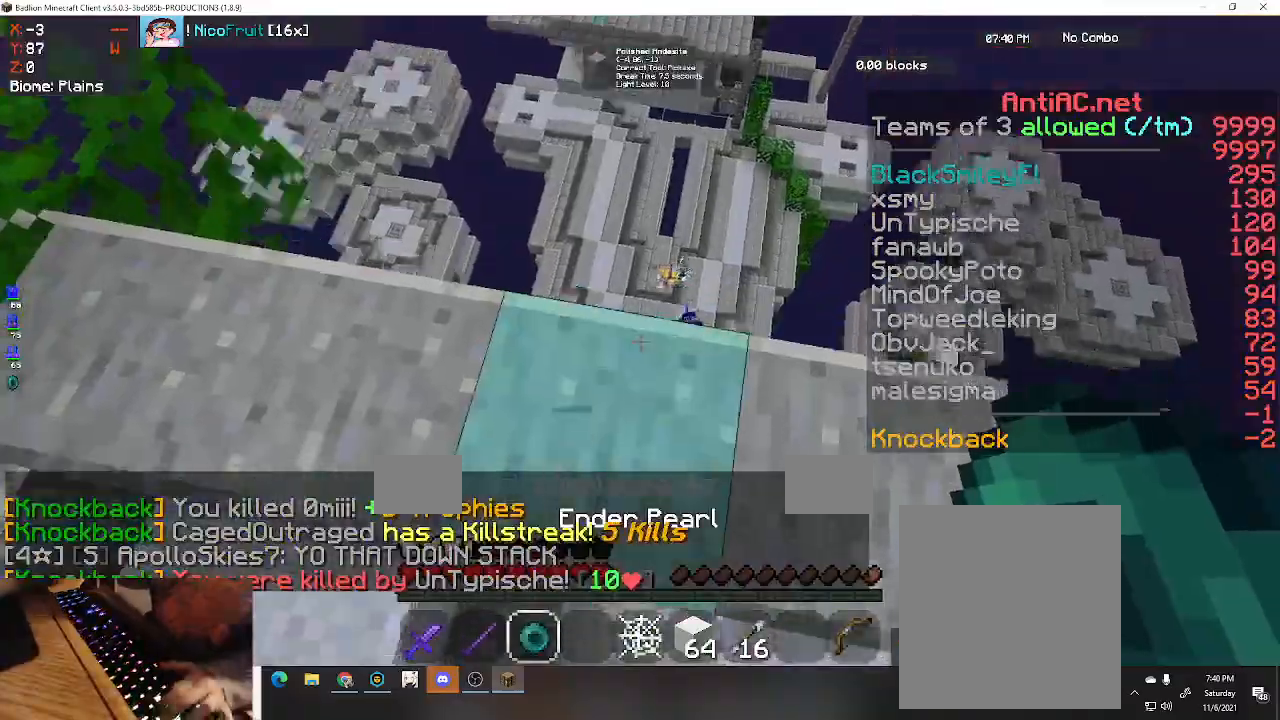
{"keys": ["space", "w"], "events": [[133, "space", "down"]]}
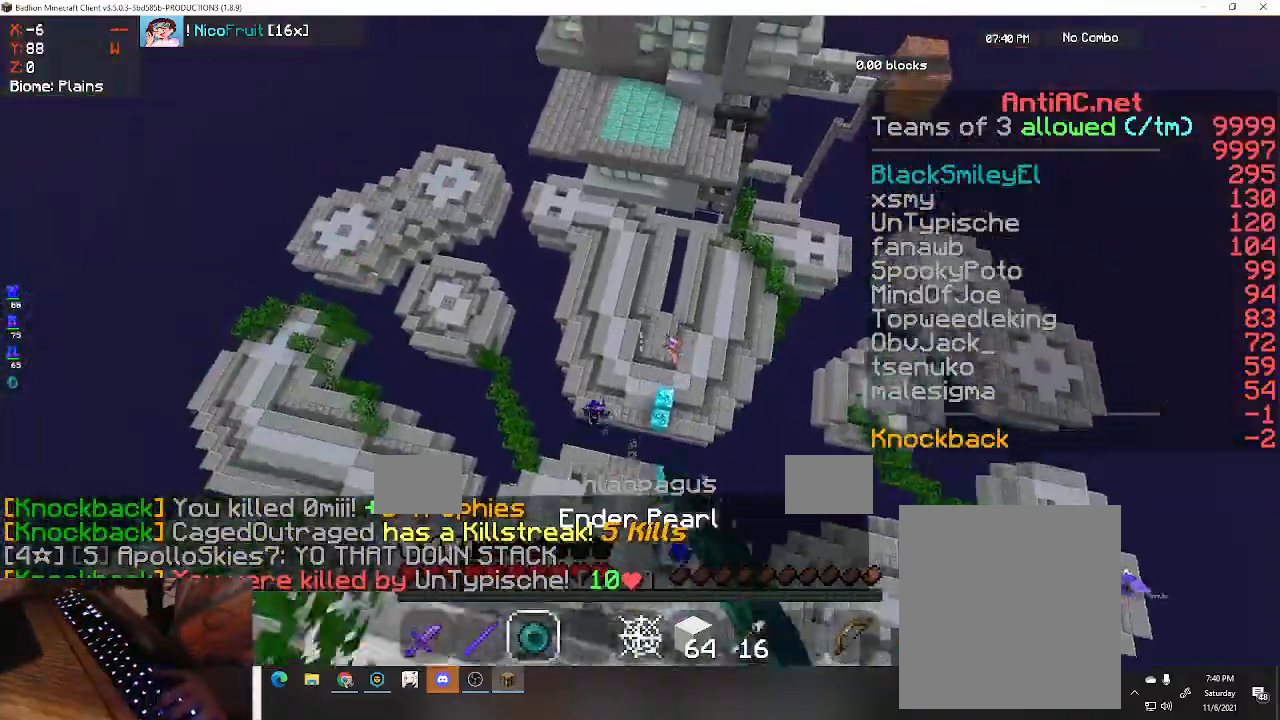
{"keys": ["a", "w"], "events": [[400, "a", "down"], [433, "space", "up"]]}
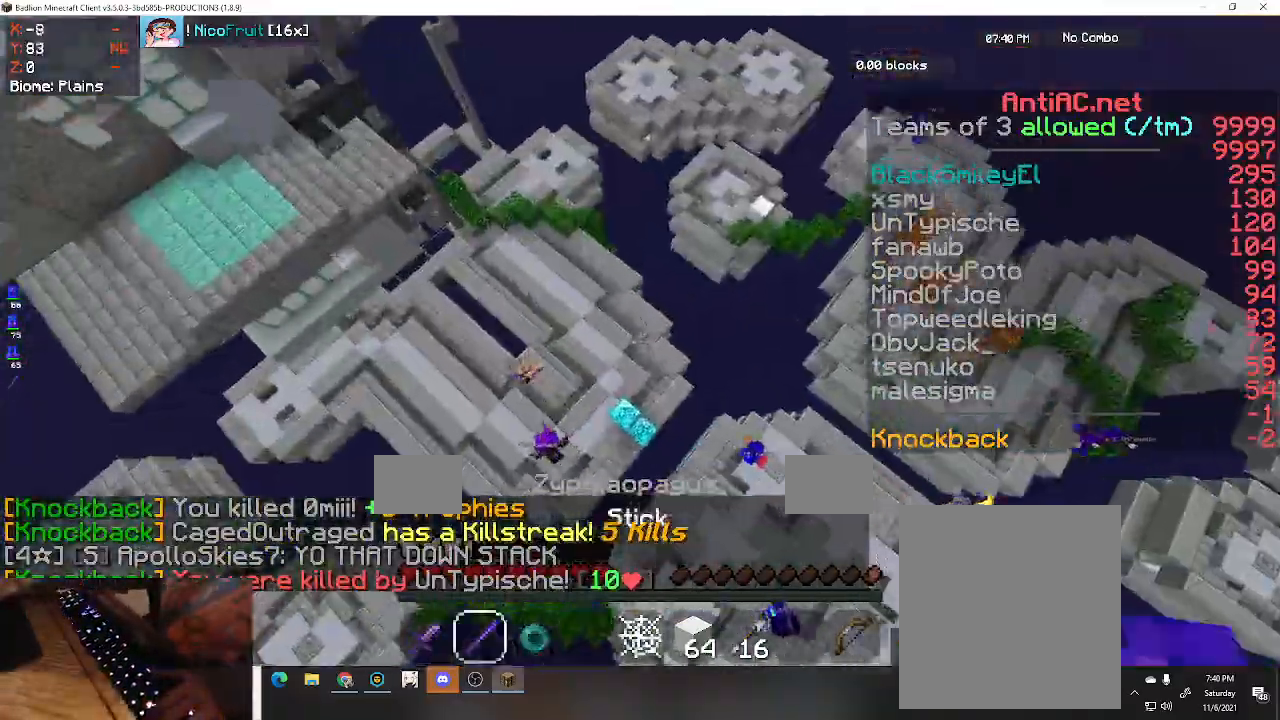
{"keys": ["a", "w"], "events": [[233, "a", "up"], [433, "a", "down"]]}
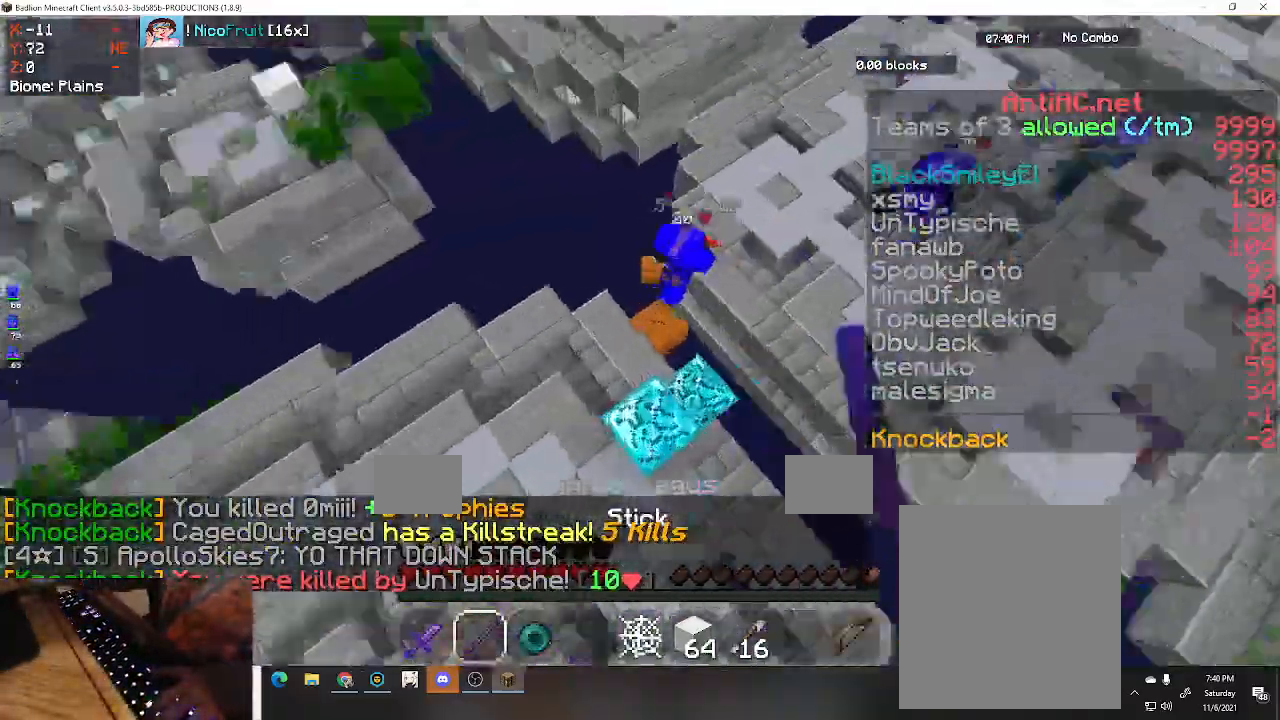
{"keys": ["d"], "events": [[367, "d", "down"], [400, "a", "up"], [433, "w", "up"]]}
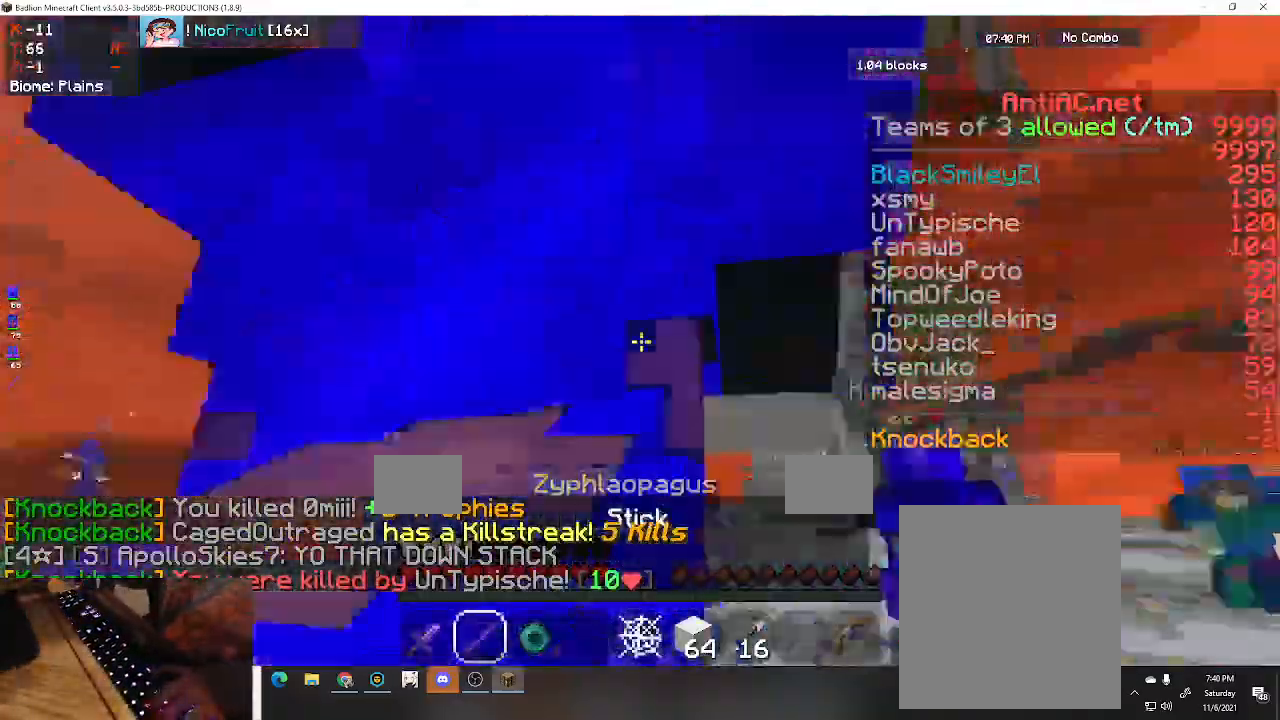
{"keys": ["a", "w"], "events": [[267, "a", "down"], [300, "d", "up"], [333, "w", "down"]]}
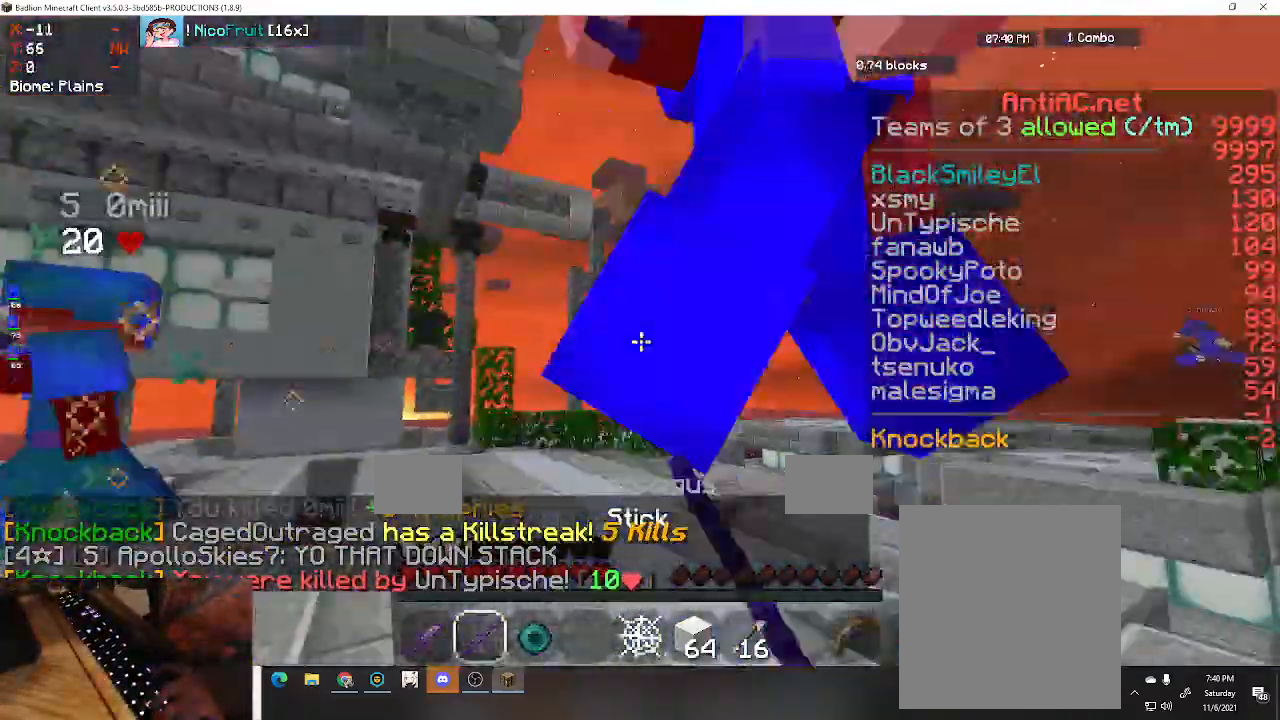
{"keys": ["a", "d", "w"], "events": [[467, "d", "down"]]}
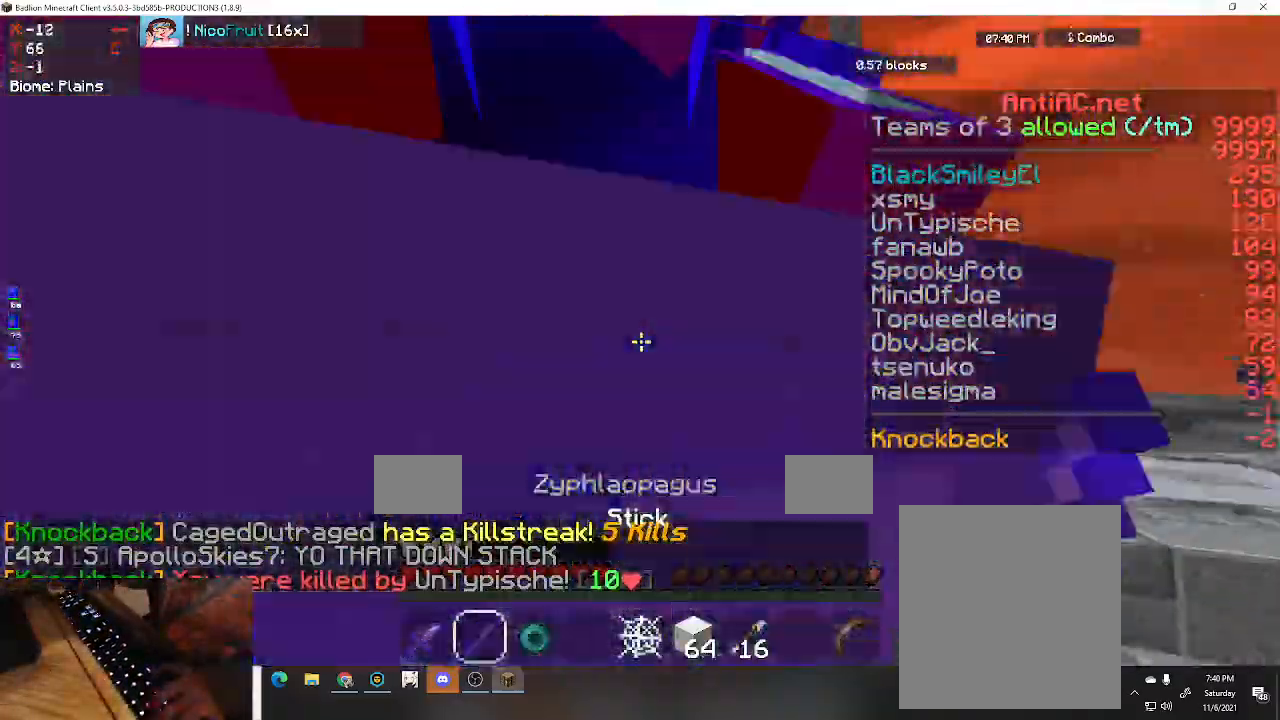
{"keys": ["d", "w"], "events": [[100, "a", "up"]]}
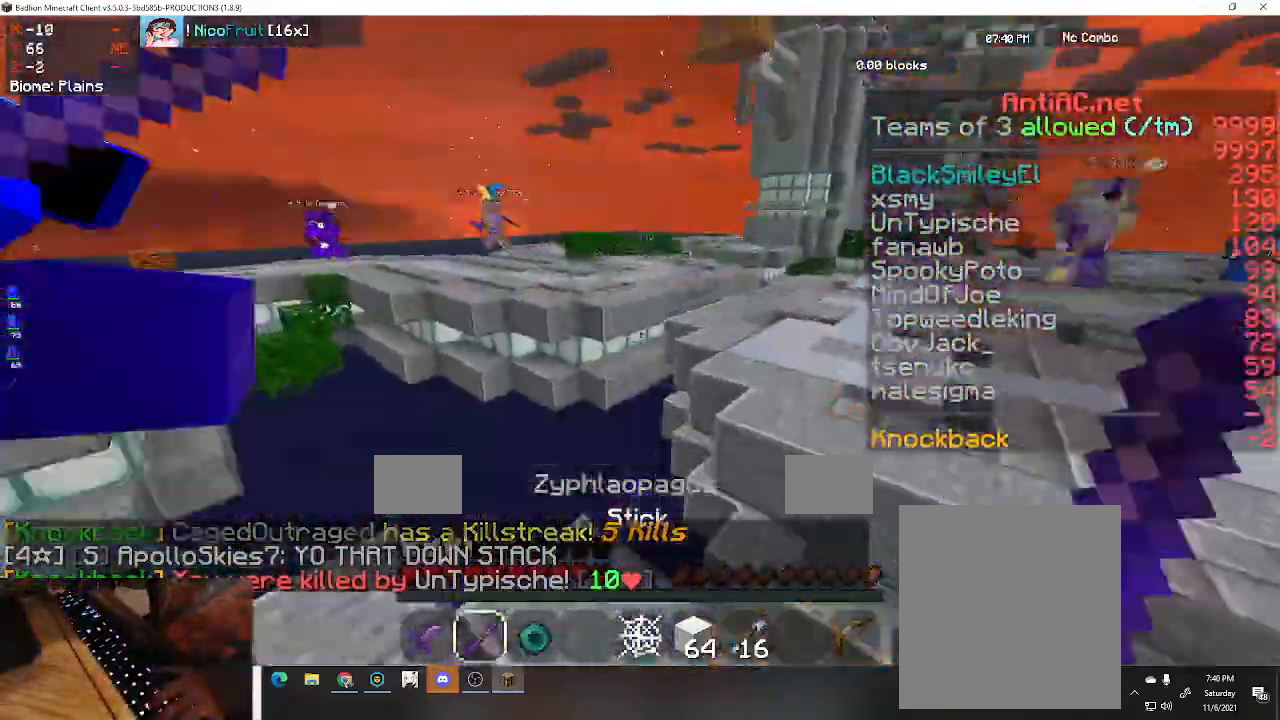
{"keys": ["d", "space", "w"], "events": [[33, "space", "down"]]}
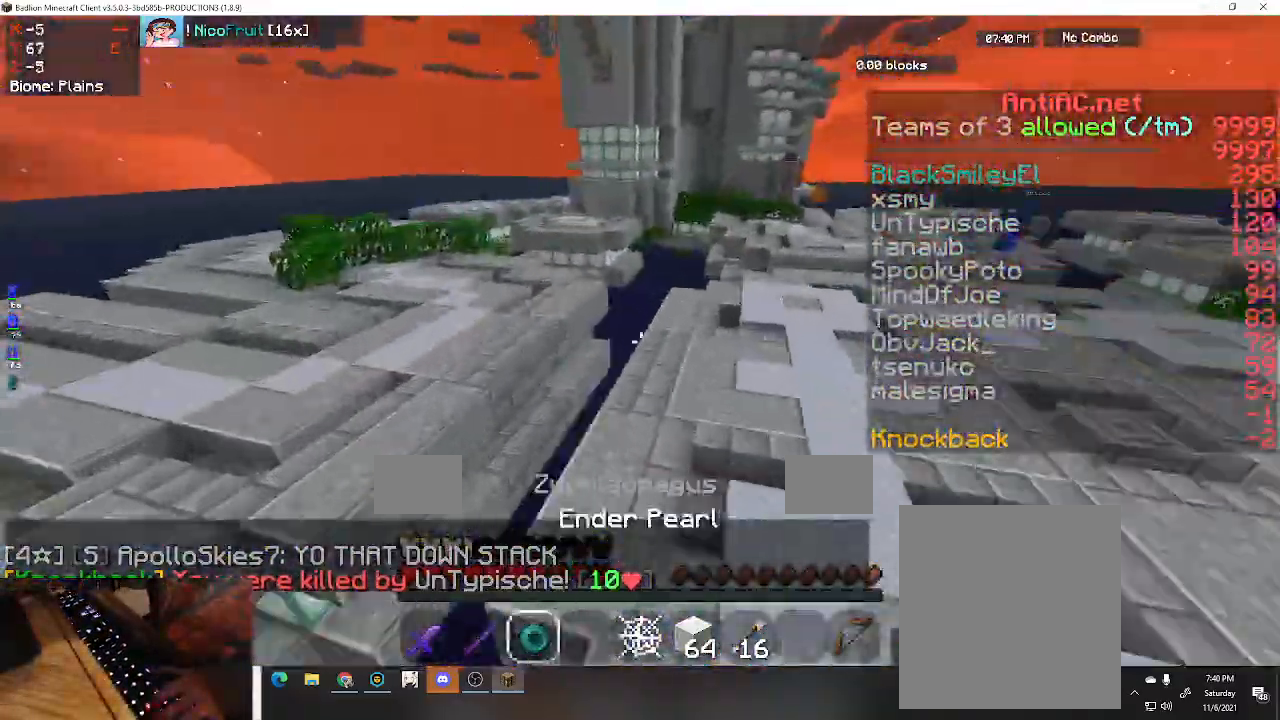
{"keys": ["a", "space", "w"], "events": [[400, "a", "down"], [467, "d", "up"]]}
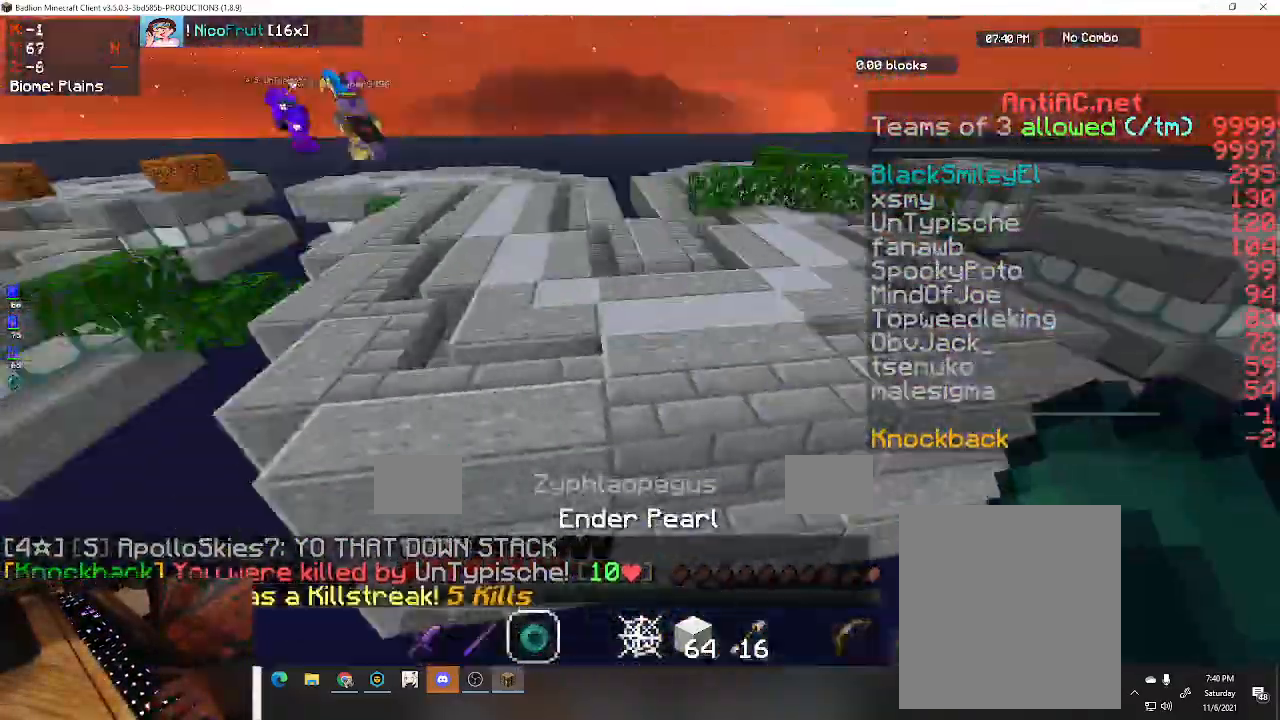
{"keys": ["space", "w"], "events": [[200, "a", "up"]]}
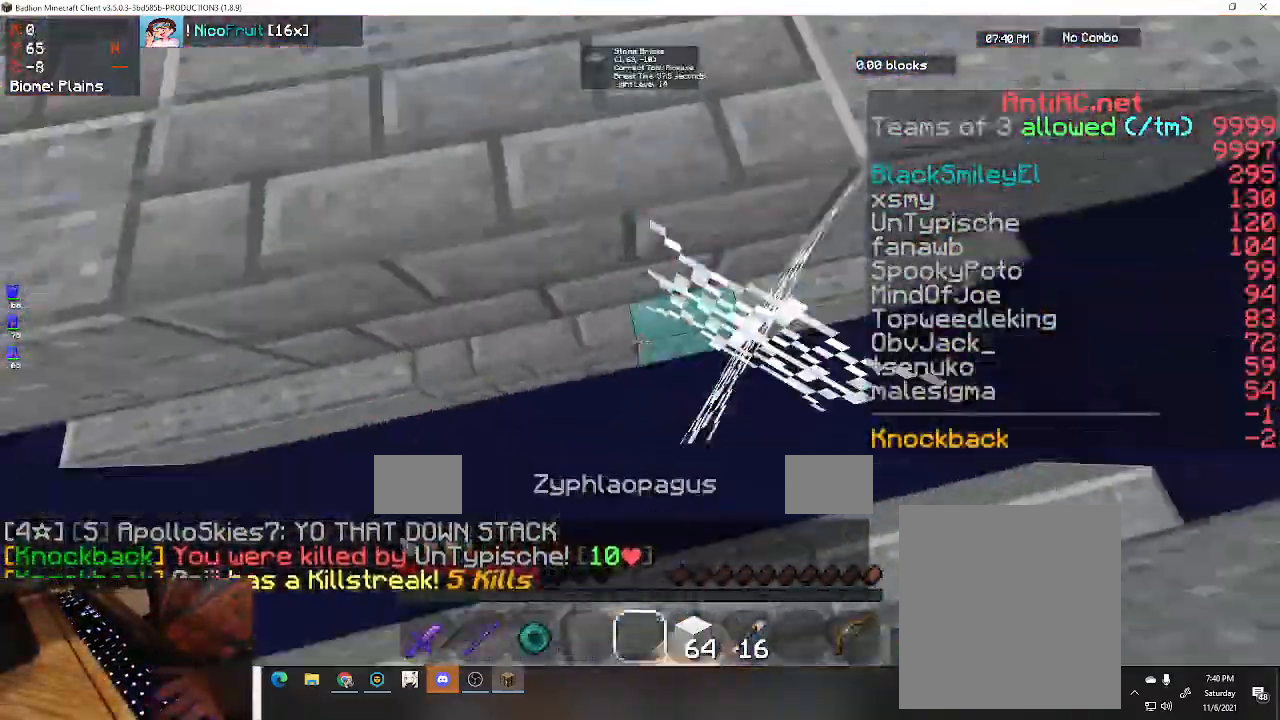
{"keys": ["space", "w"], "events": []}
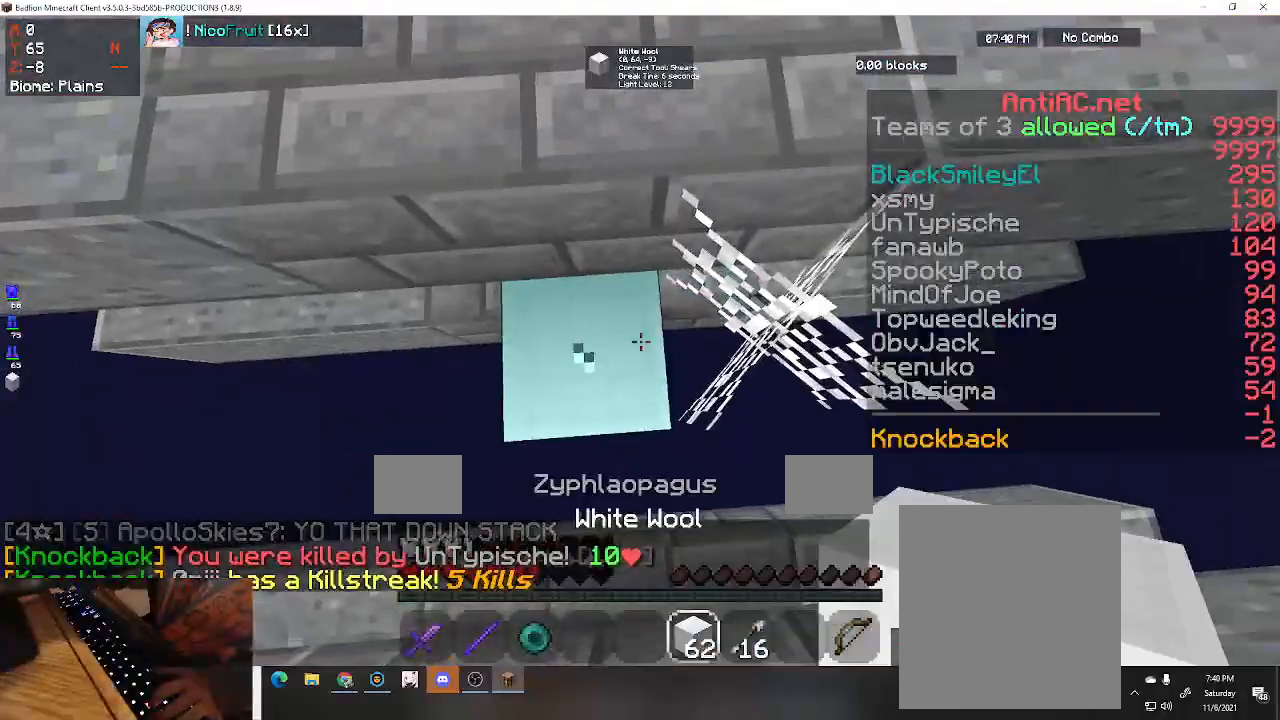
{"keys": ["space", "w"], "events": []}
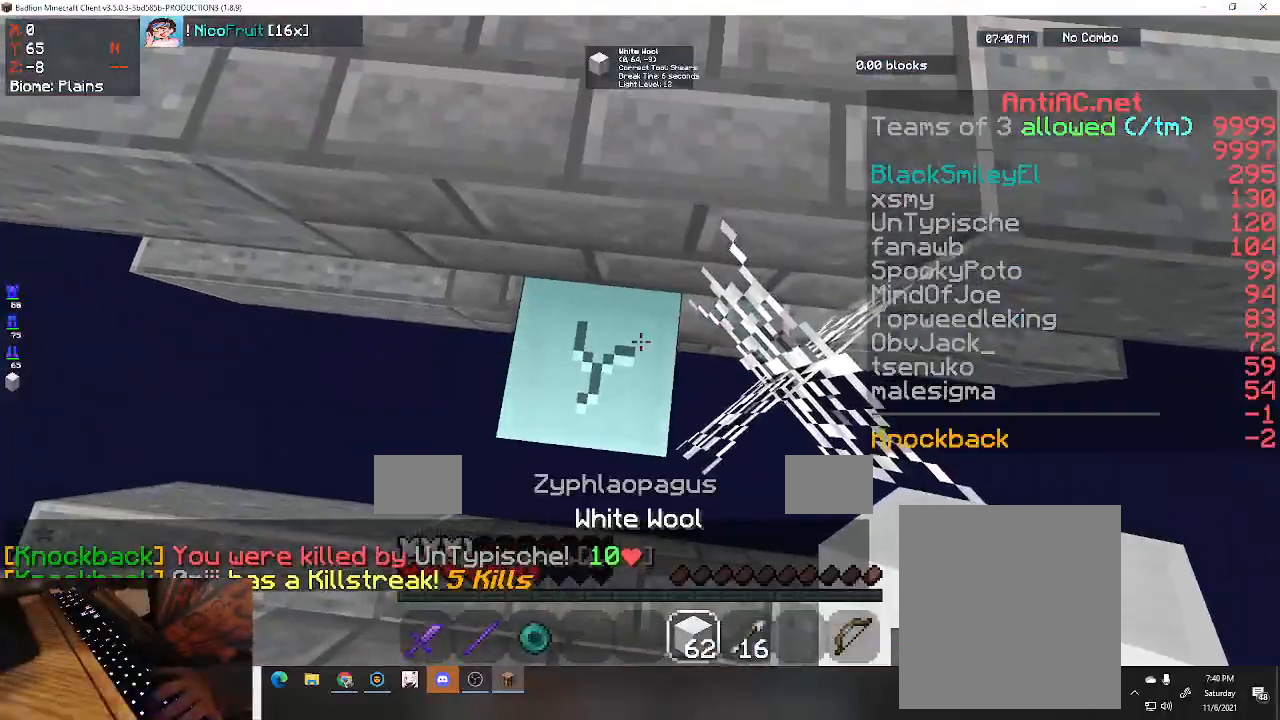
{"keys": ["space", "w"], "events": [[233, "d", "down"], [433, "d", "up"]]}
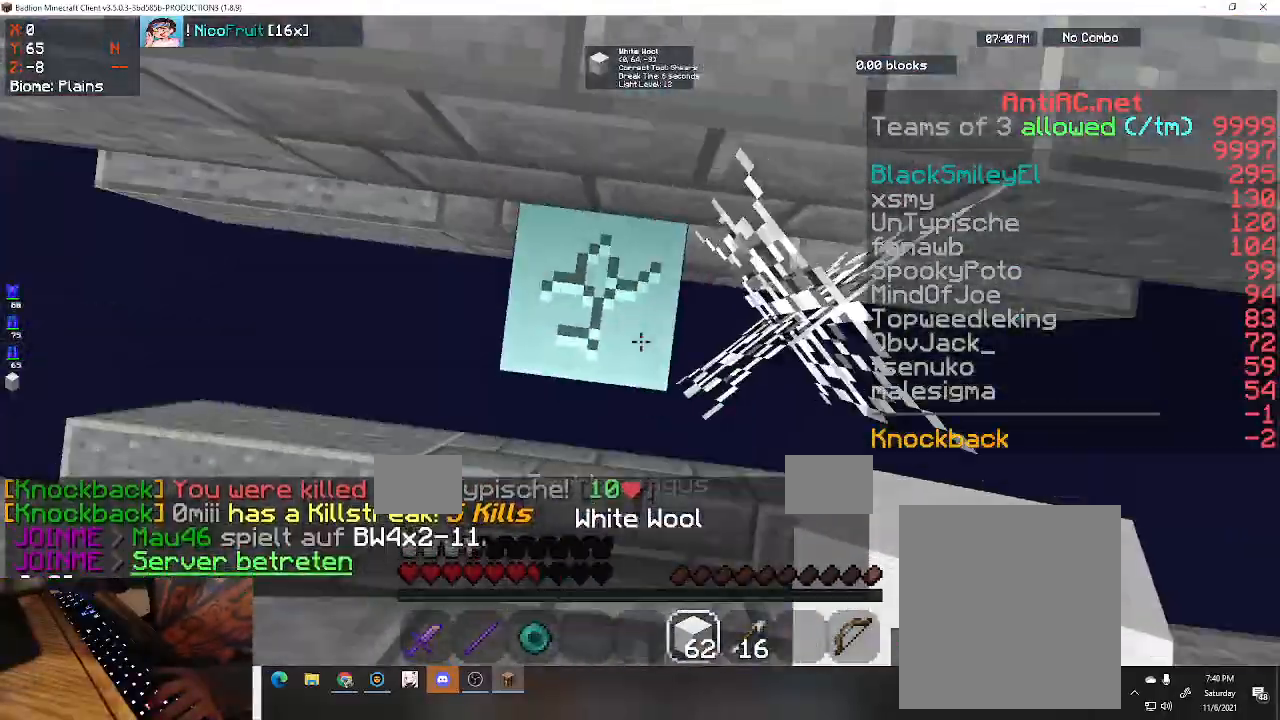
{"keys": ["space", "w"], "events": [[200, "a", "down"], [400, "a", "up"]]}
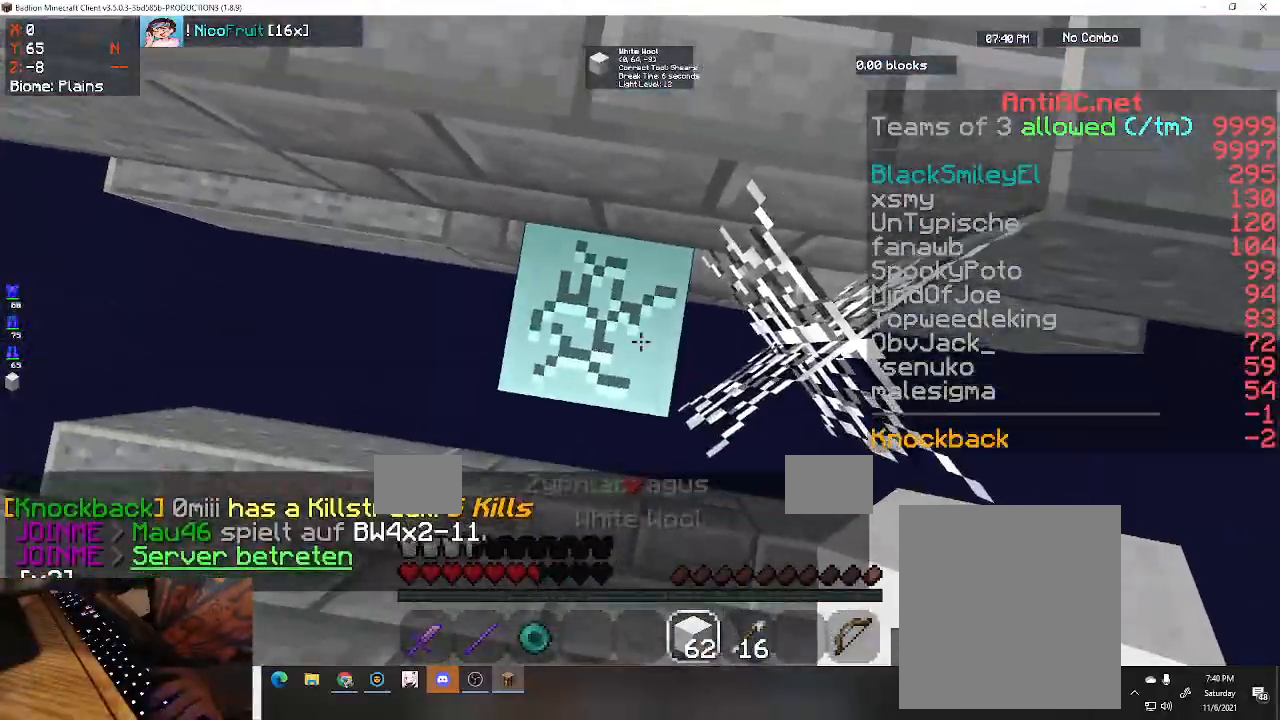
{"keys": ["space", "w"], "events": []}
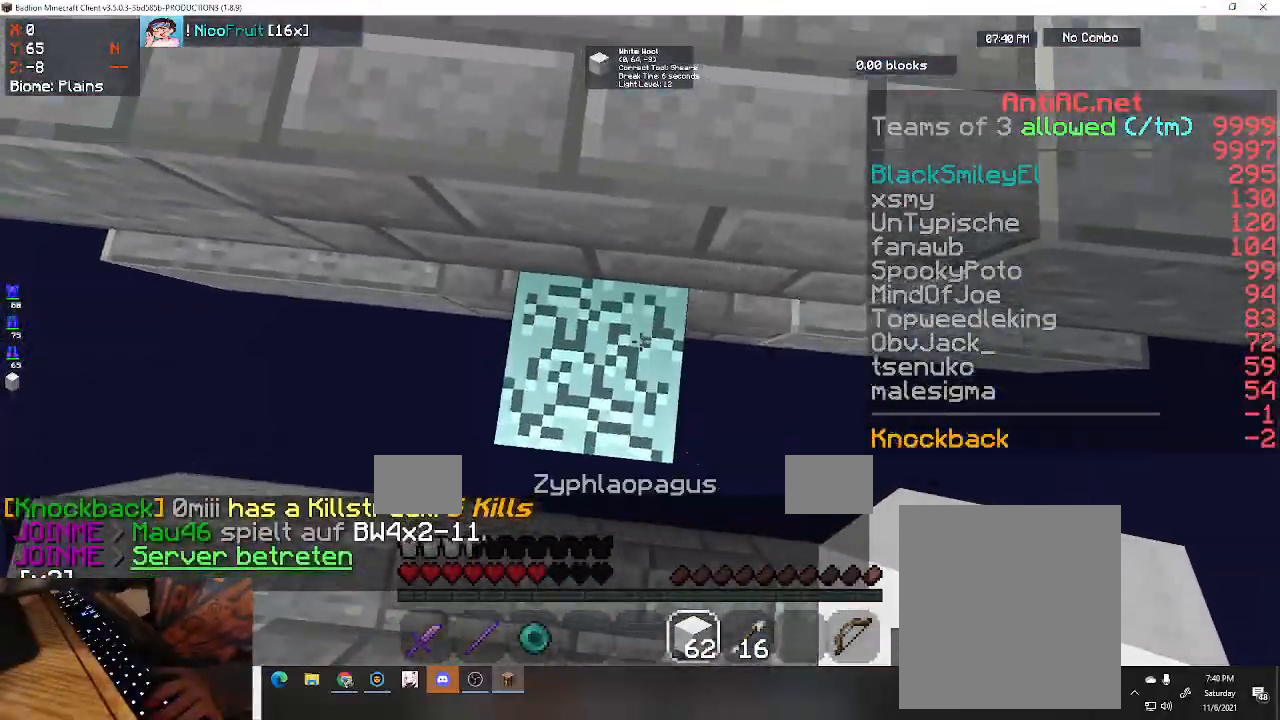
{"keys": ["space", "w"], "events": []}
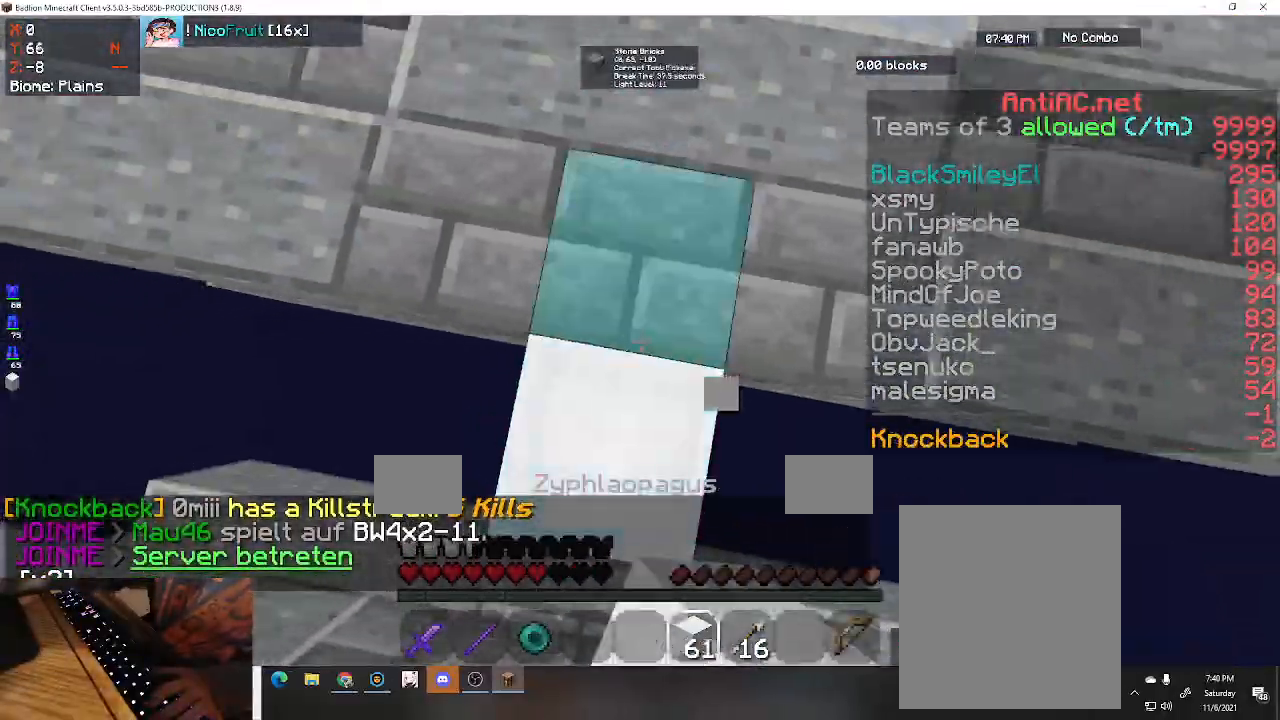
{"keys": ["space", "w"], "events": []}
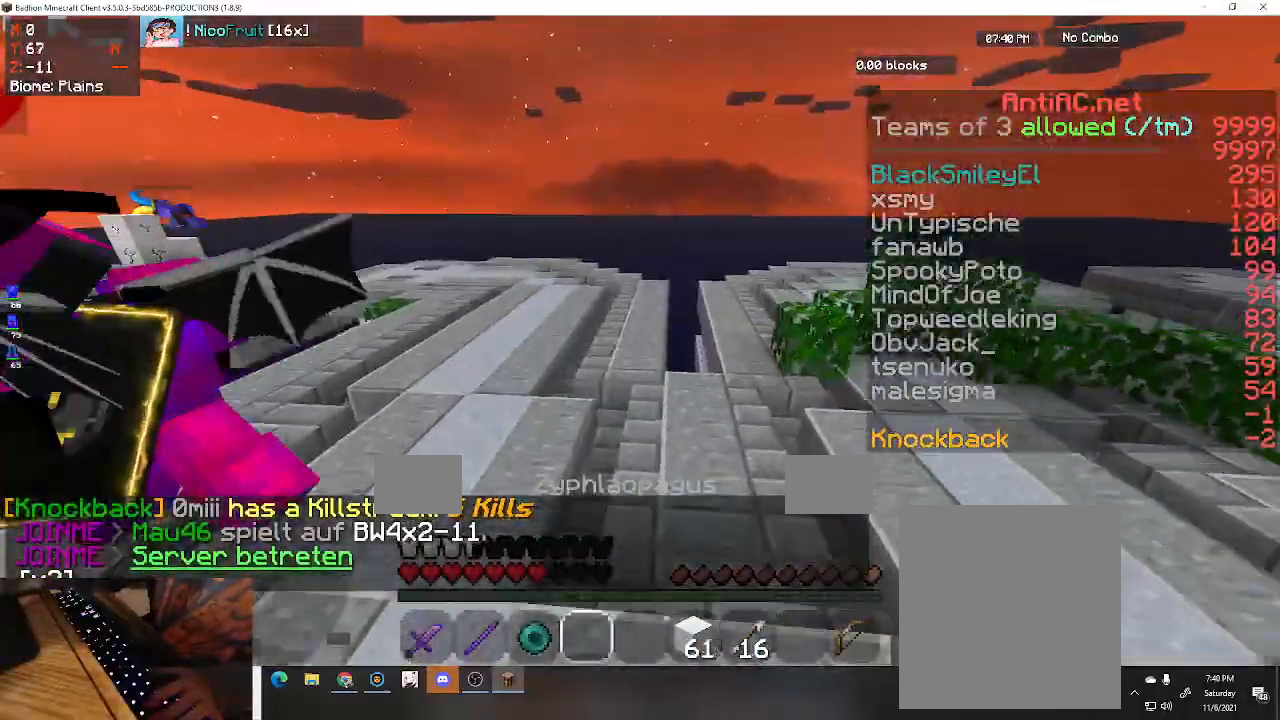
{"keys": ["w"], "events": [[200, "space", "up"]]}
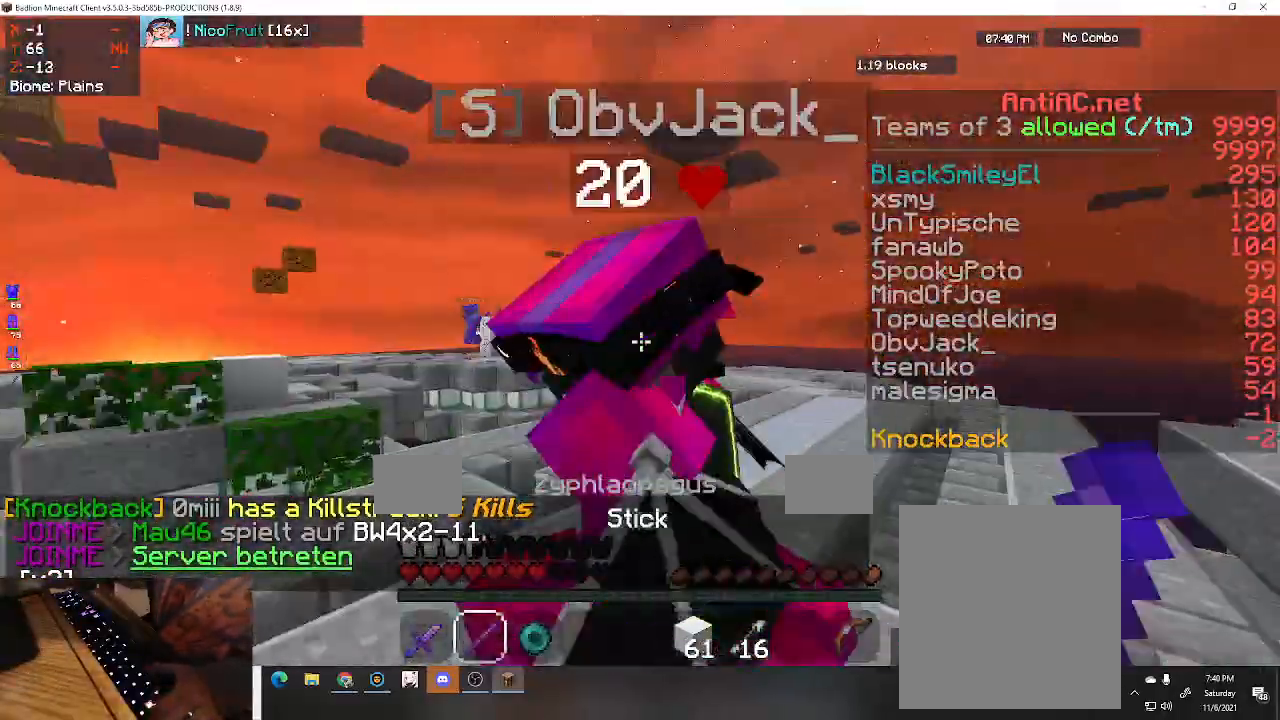
{"keys": ["d", "w"], "events": [[33, "a", "down"], [300, "d", "down"], [400, "a", "up"]]}
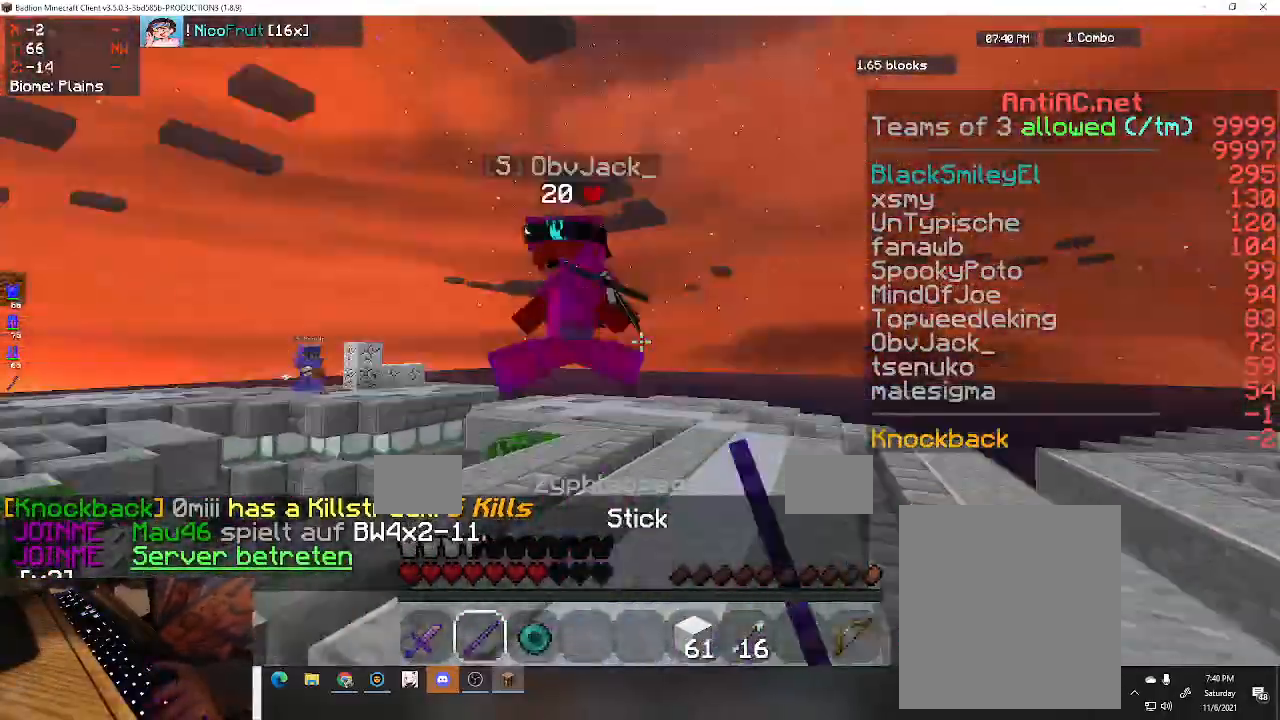
{"keys": ["d", "w"], "events": [[200, "a", "down"], [400, "a", "up"]]}